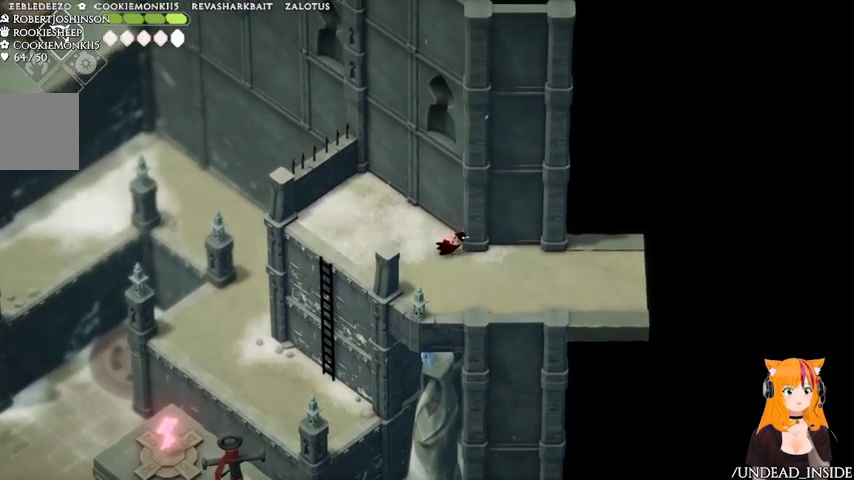
Gameplay with a controller (Xbox layout); each line is a JSON object with the inputs held at the frame after it. "events" lists button and stick changes between this image and that frame as [ms after this image, input, new state], when the widget could be followed in between. Not read: L3 R3.
{"buttons": [], "left_stick": "right", "right_stick": "center"}
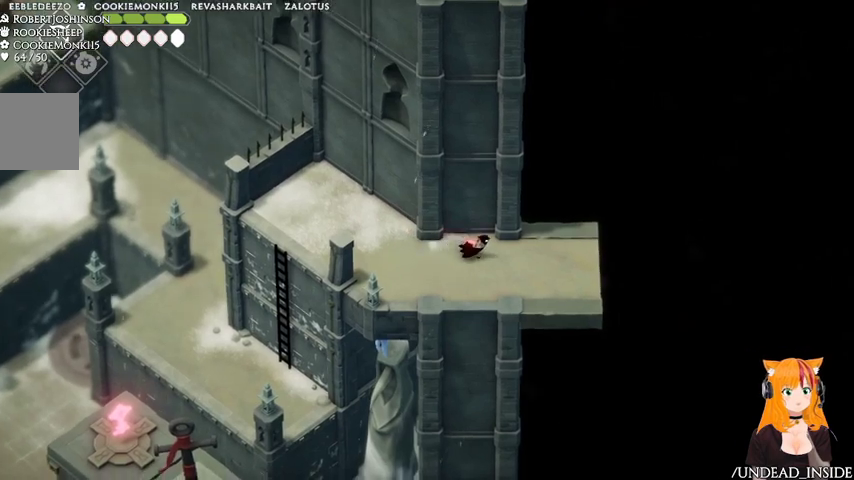
{"buttons": [], "left_stick": "right", "right_stick": "center", "events": []}
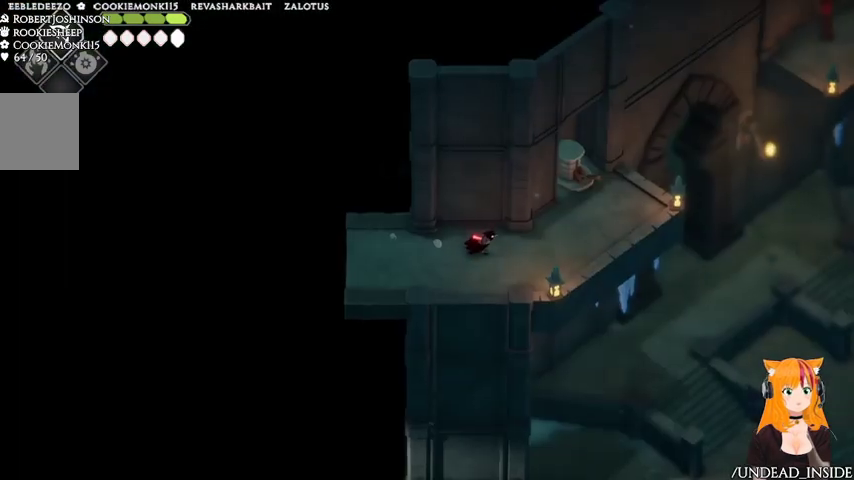
{"buttons": [], "left_stick": "up-right", "right_stick": "center", "events": [[433, "left_stick", "up-right"]]}
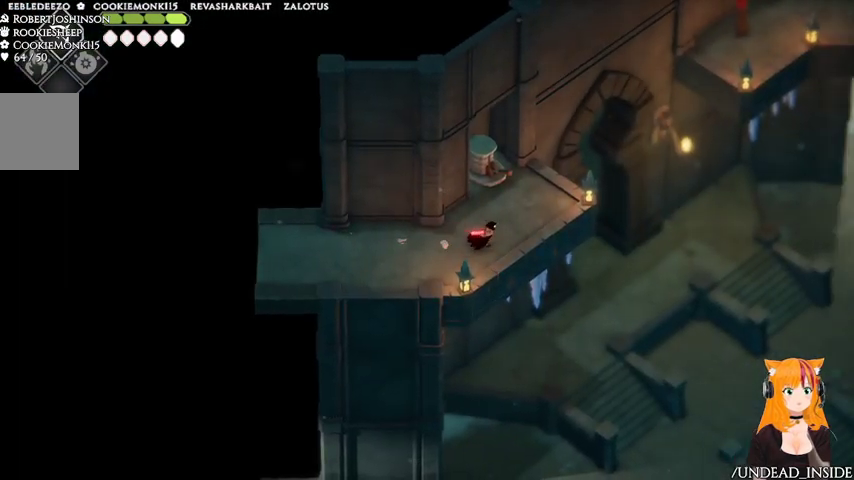
{"buttons": [], "left_stick": "up-left", "right_stick": "center", "events": [[300, "left_stick", "up"], [433, "left_stick", "up-left"]]}
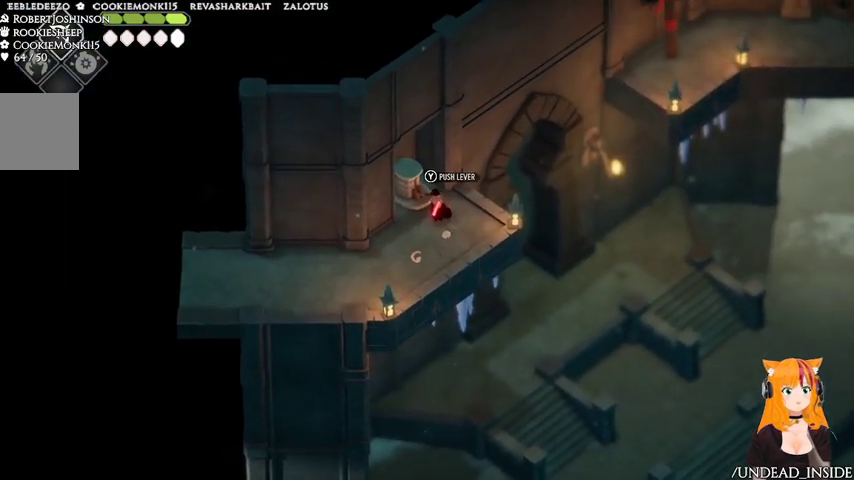
{"buttons": [], "left_stick": "center", "right_stick": "center", "events": [[67, "left_stick", "center"], [167, "Y", "down"], [367, "Y", "up"]]}
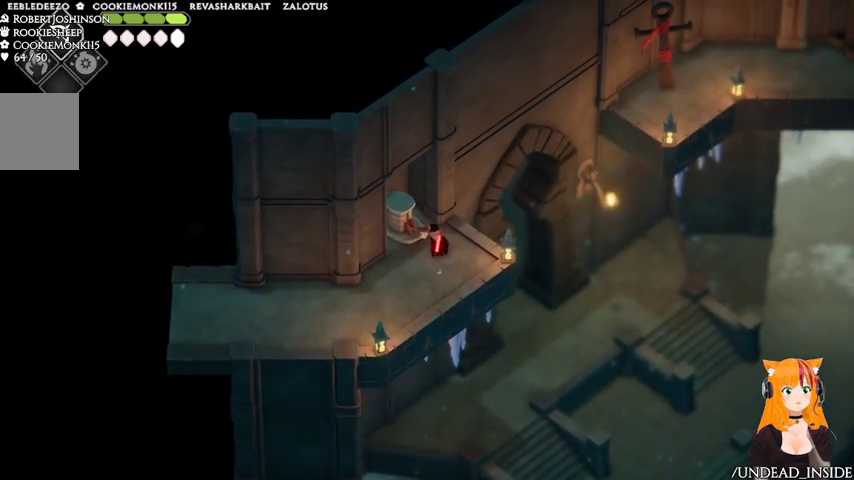
{"buttons": [], "left_stick": "center", "right_stick": "center", "events": []}
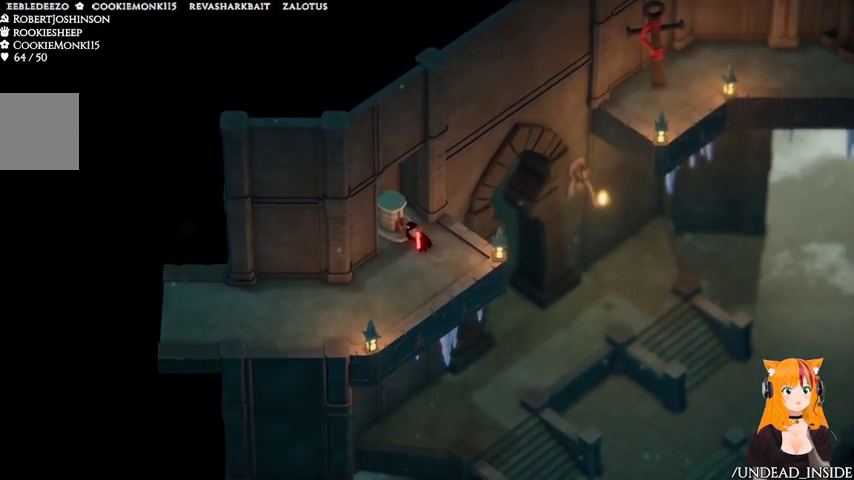
{"buttons": [], "left_stick": "center", "right_stick": "center", "events": []}
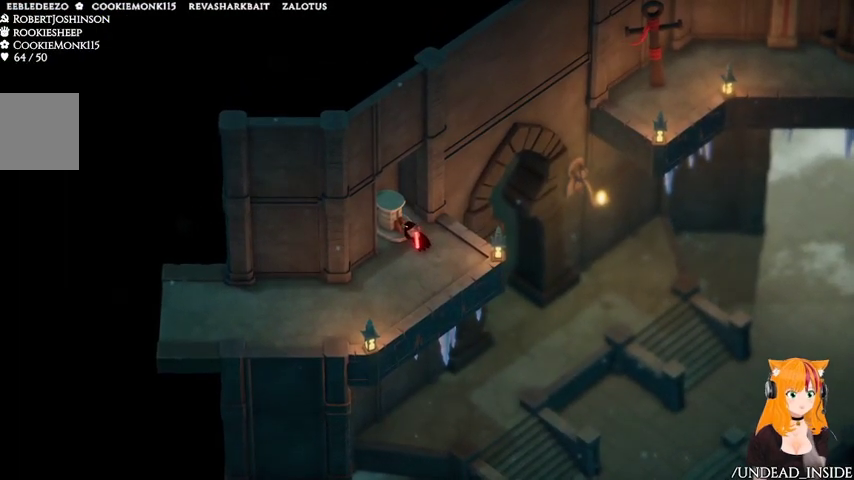
{"buttons": [], "left_stick": "center", "right_stick": "center", "events": []}